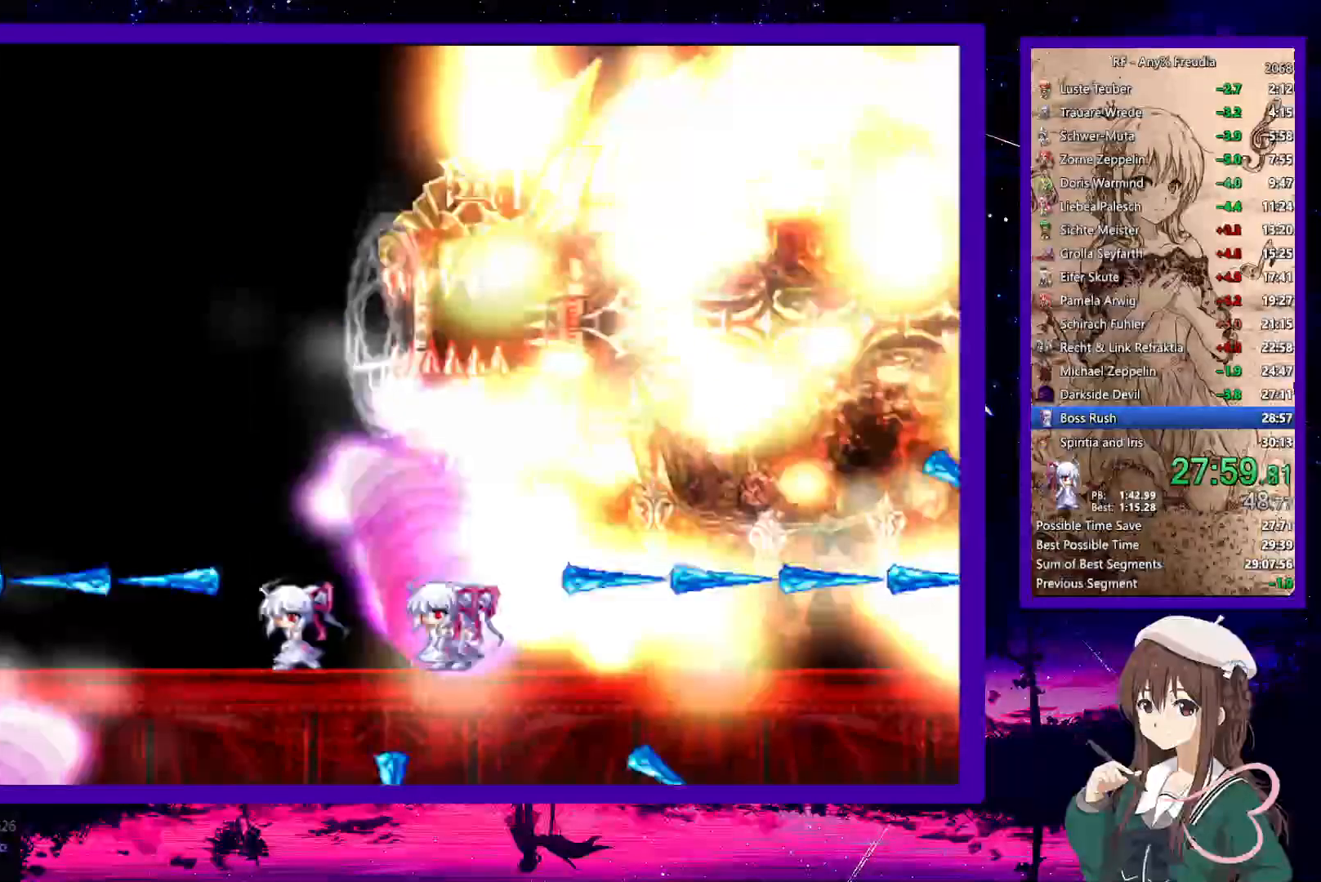
Gameplay with keyboard; each line is a JSON object with the keys held at the frame after it. "events" lists presses ("down") and releases ("up") of "a", "down", "left", "right", "s", "up", "x" and "z" between this image and that frame as [ms after this image, input, new state], when the widget could be followed in between. No other keys are recorded. Mouse input is not recorded.
{"keys": [], "events": [[50, "left", "up"], [83, "right", "down"], [183, "right", "up"], [283, "a", "down"], [283, "s", "down"], [333, "a", "up"], [333, "s", "up"]]}
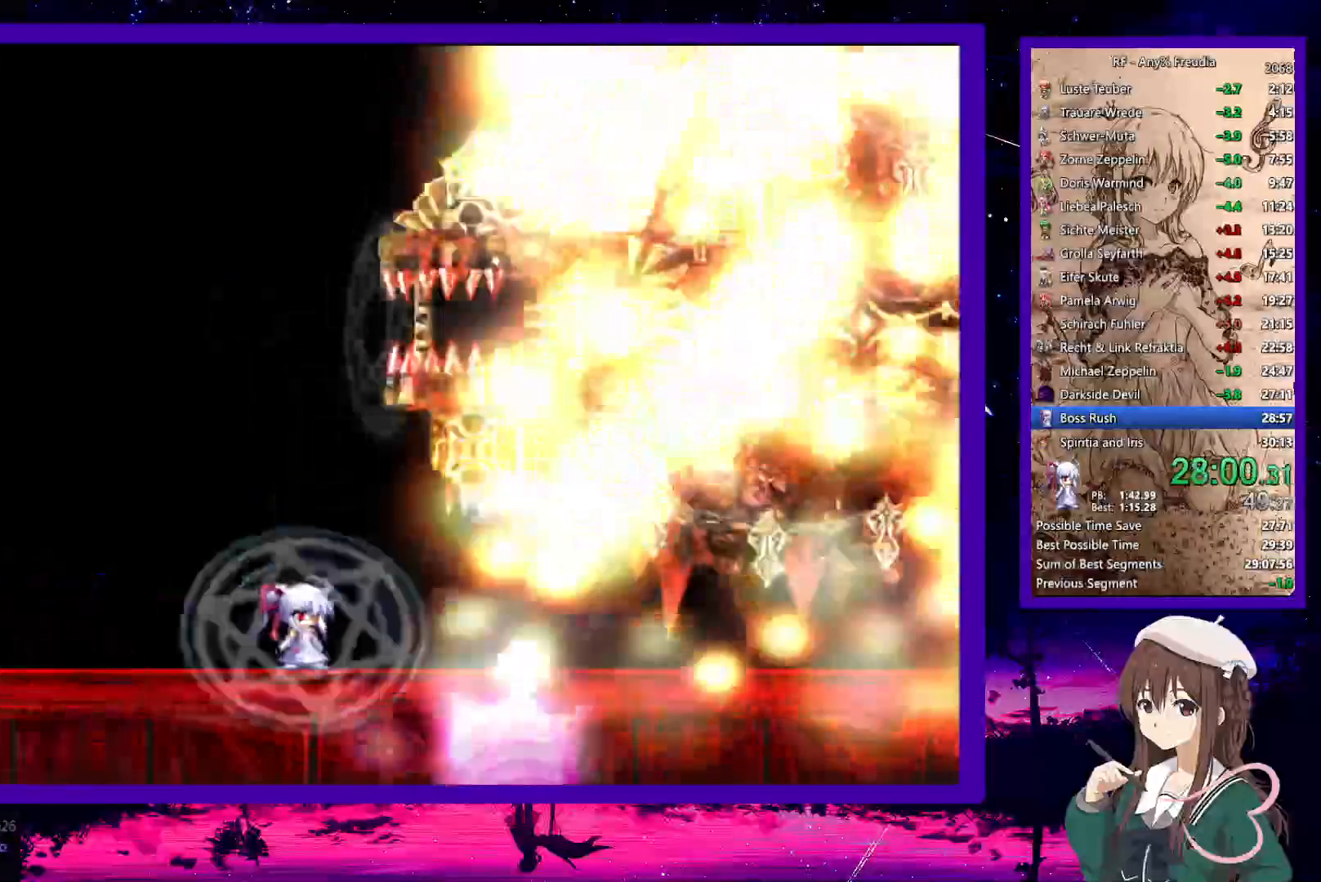
{"keys": [], "events": [[200, "s", "down"], [250, "s", "up"], [333, "s", "down"], [383, "s", "up"]]}
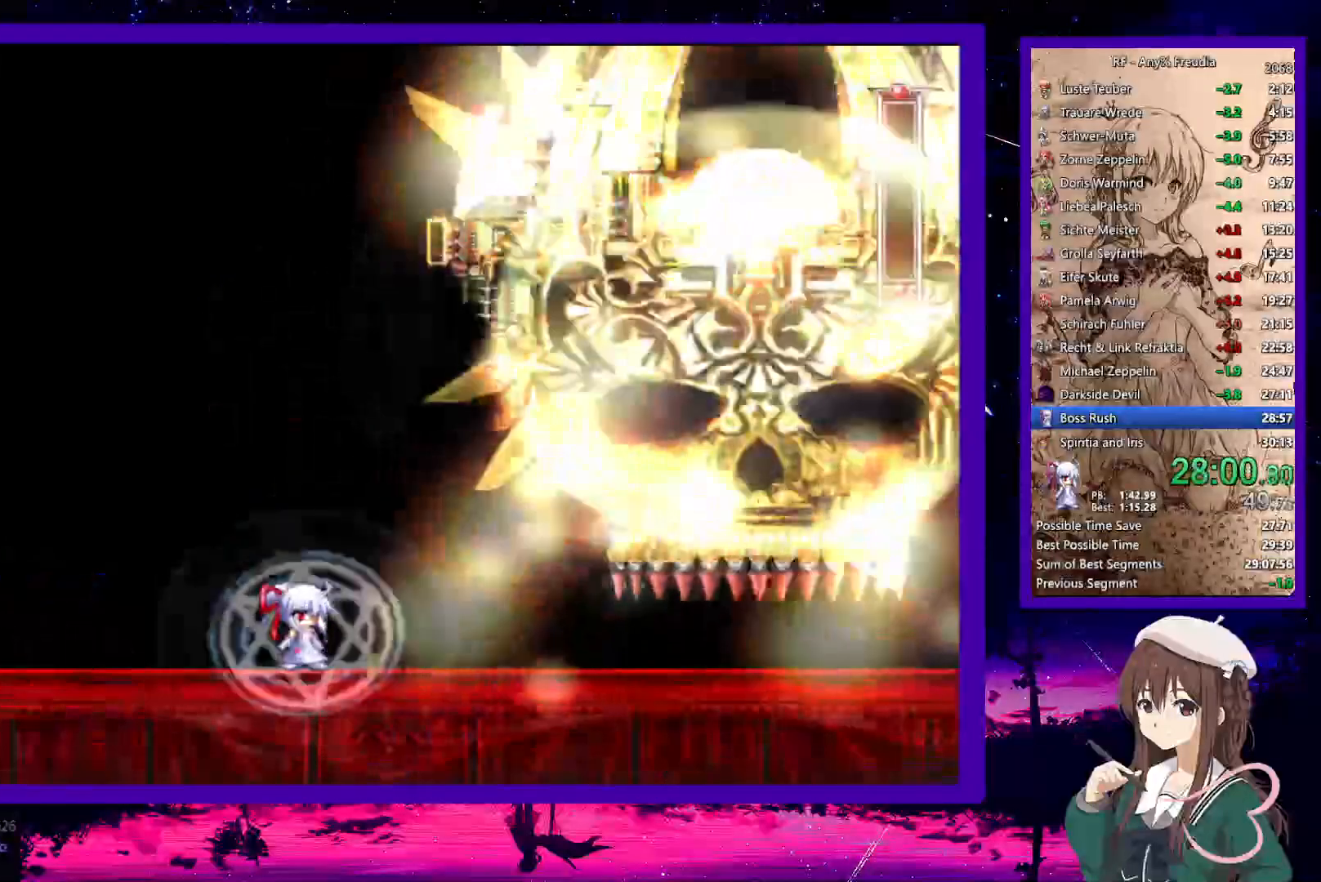
{"keys": [], "events": []}
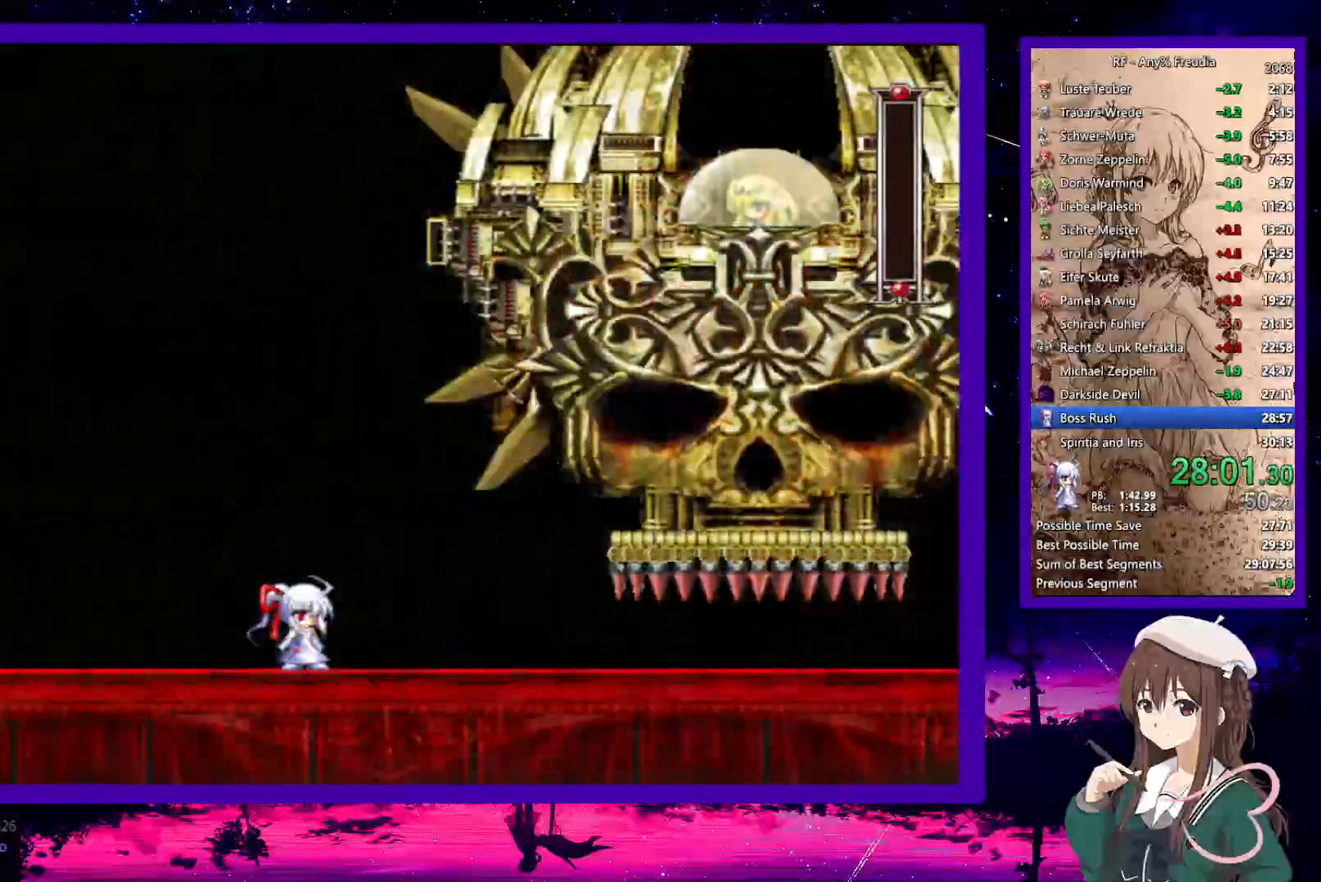
{"keys": [], "events": []}
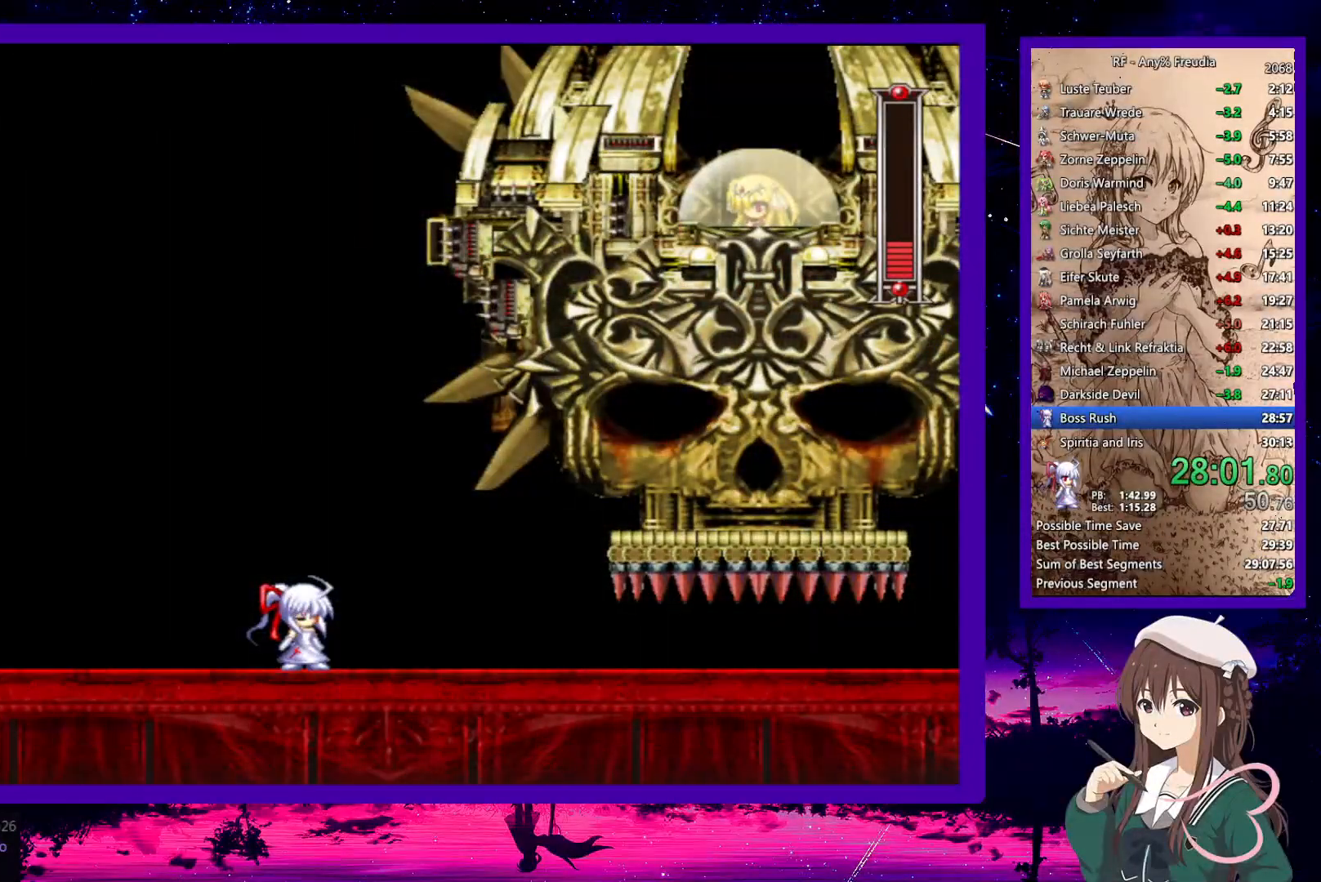
{"keys": [], "events": []}
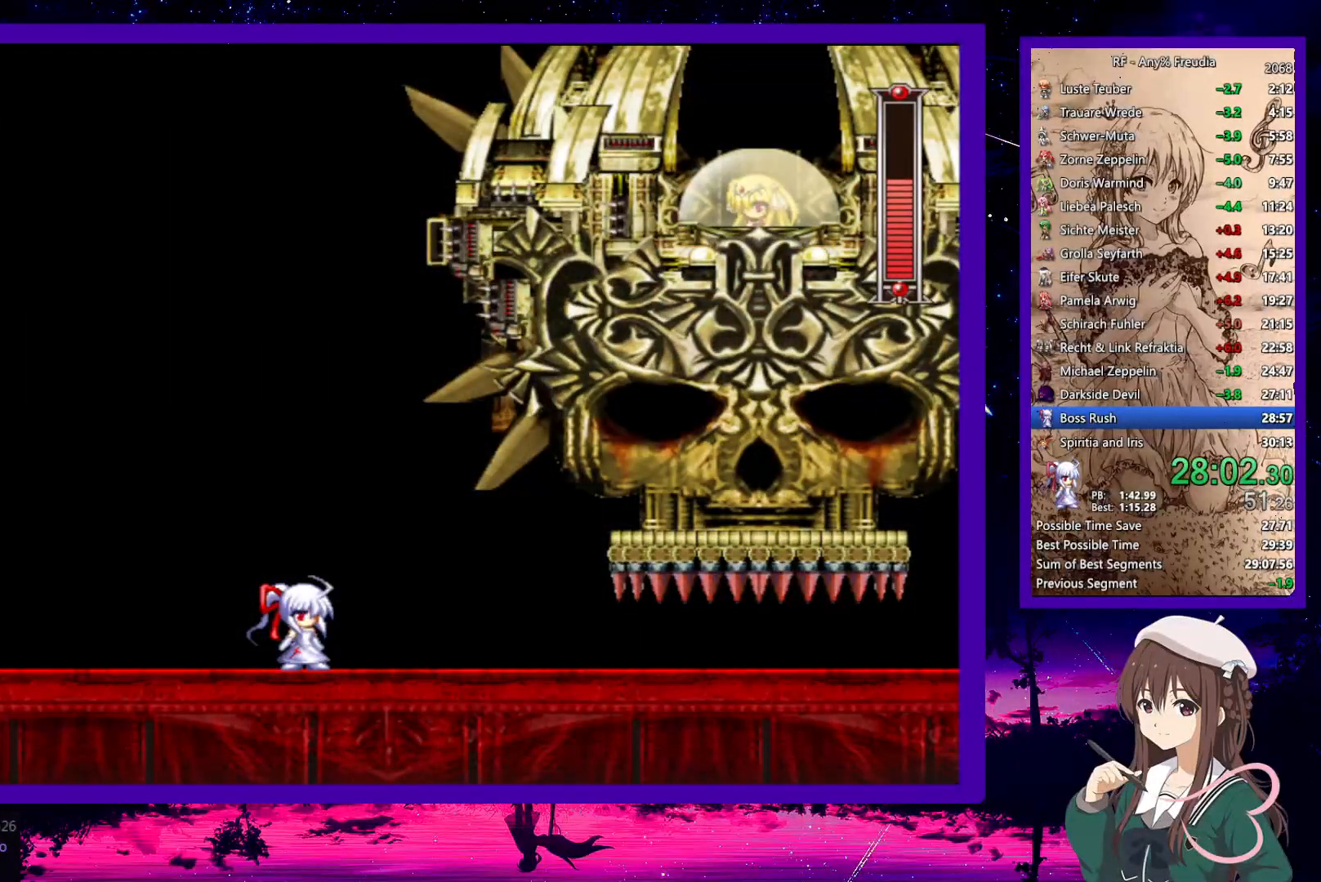
{"keys": [], "events": []}
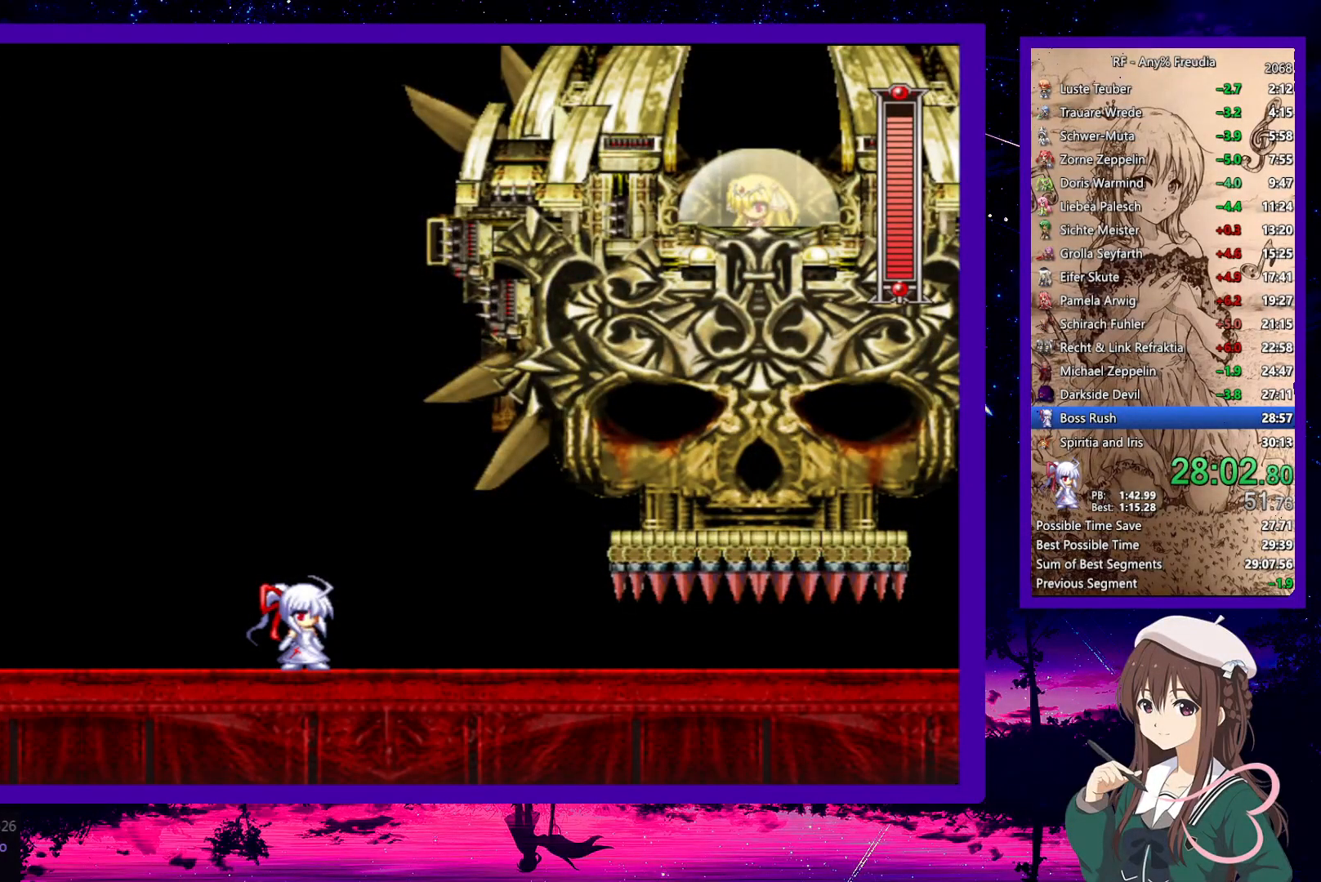
{"keys": [], "events": [[183, "x", "down"], [267, "x", "up"]]}
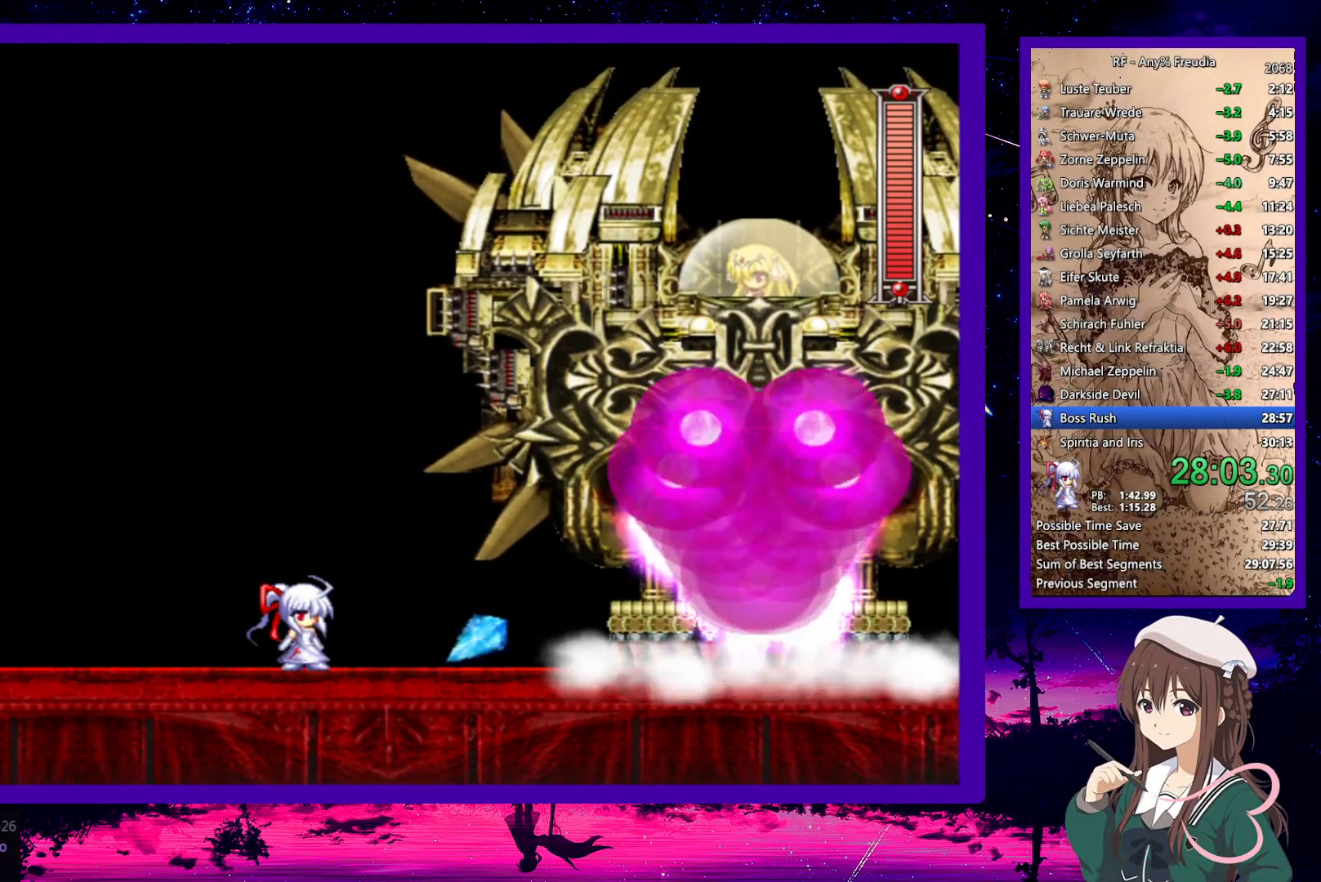
{"keys": ["x"], "events": [[483, "x", "down"]]}
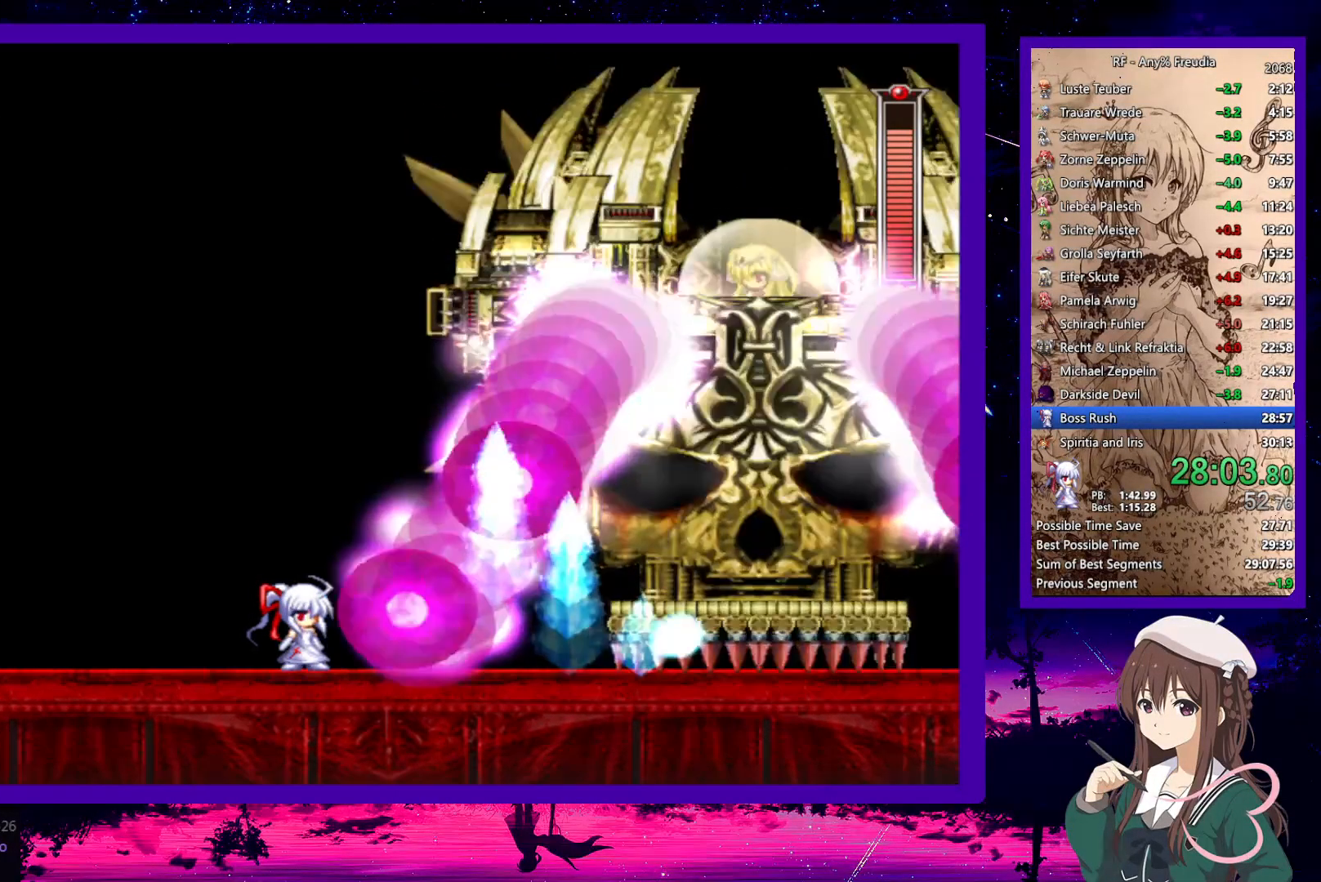
{"keys": [], "events": [[67, "x", "up"]]}
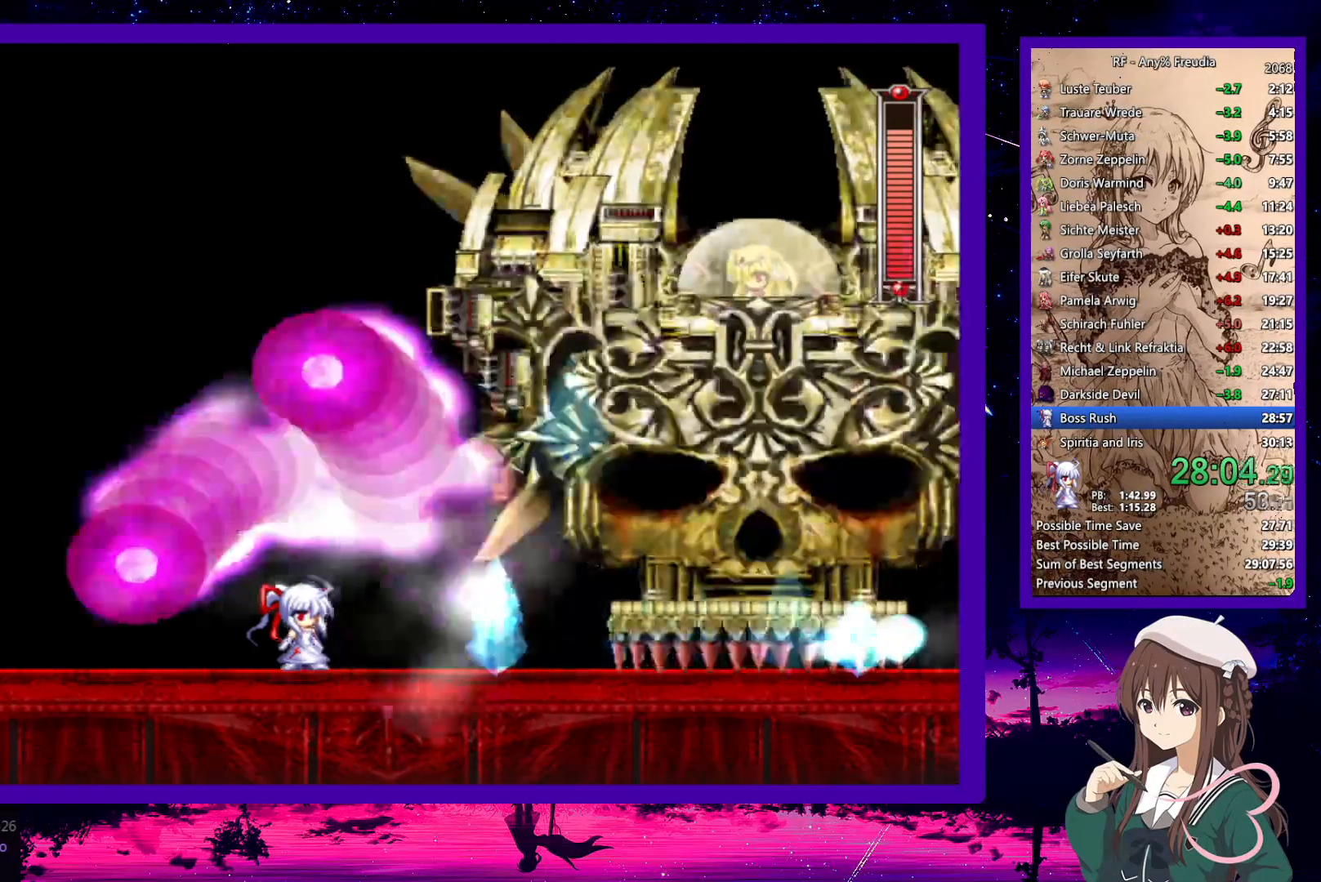
{"keys": ["x"], "events": [[367, "x", "down"]]}
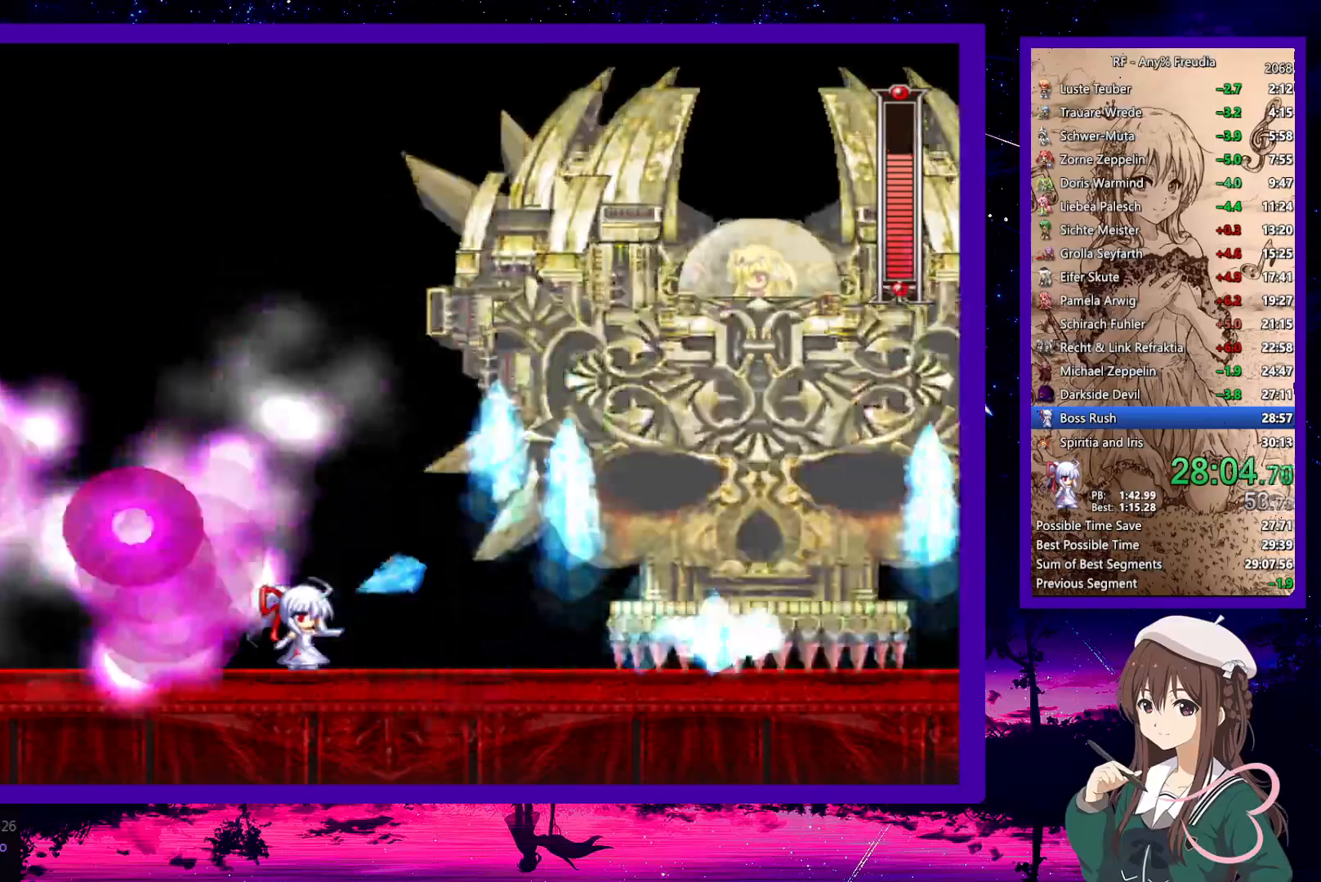
{"keys": [], "events": [[17, "left", "down"], [17, "x", "up"], [483, "left", "up"]]}
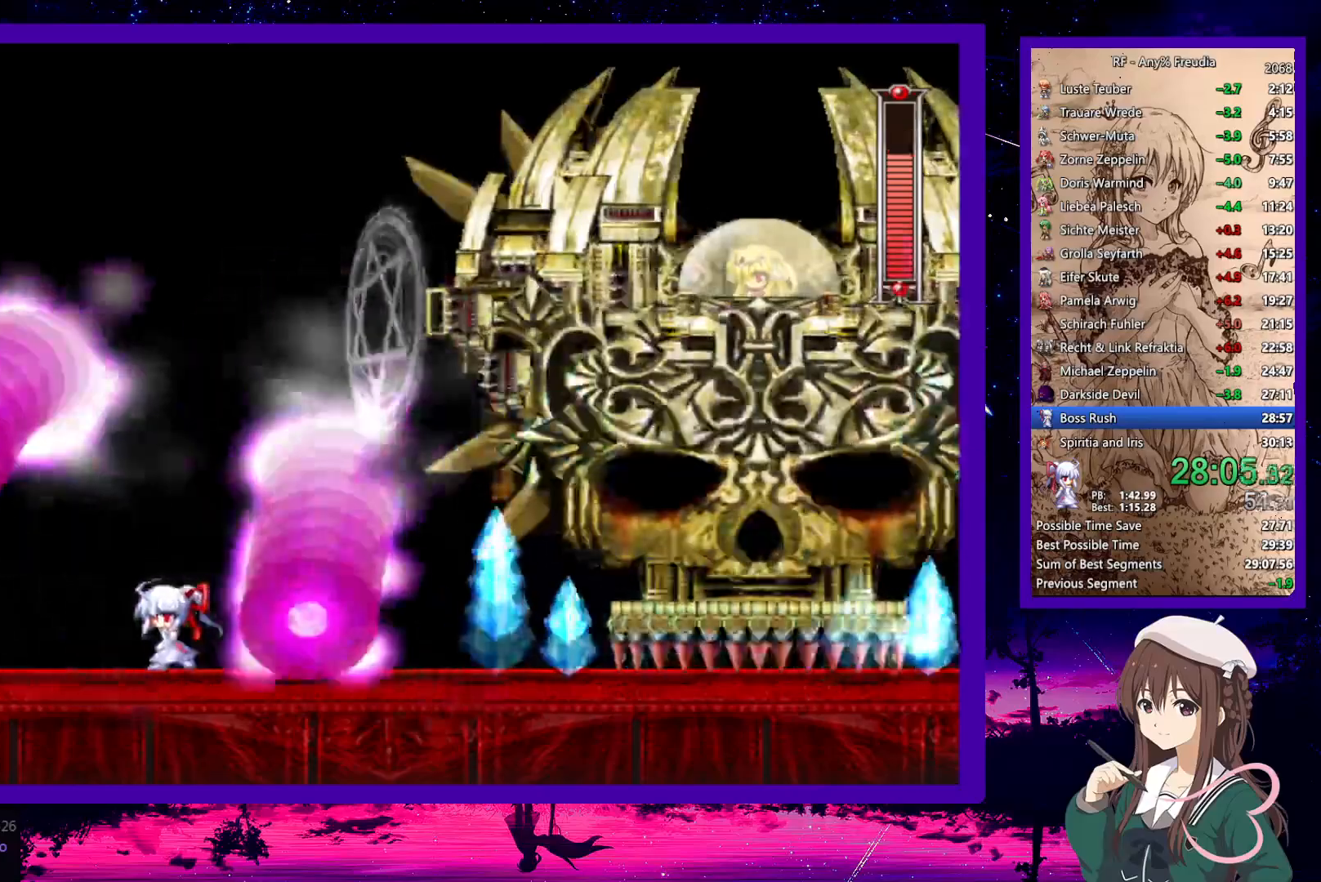
{"keys": ["right"], "events": [[33, "right", "down"], [167, "x", "down"], [267, "x", "up"]]}
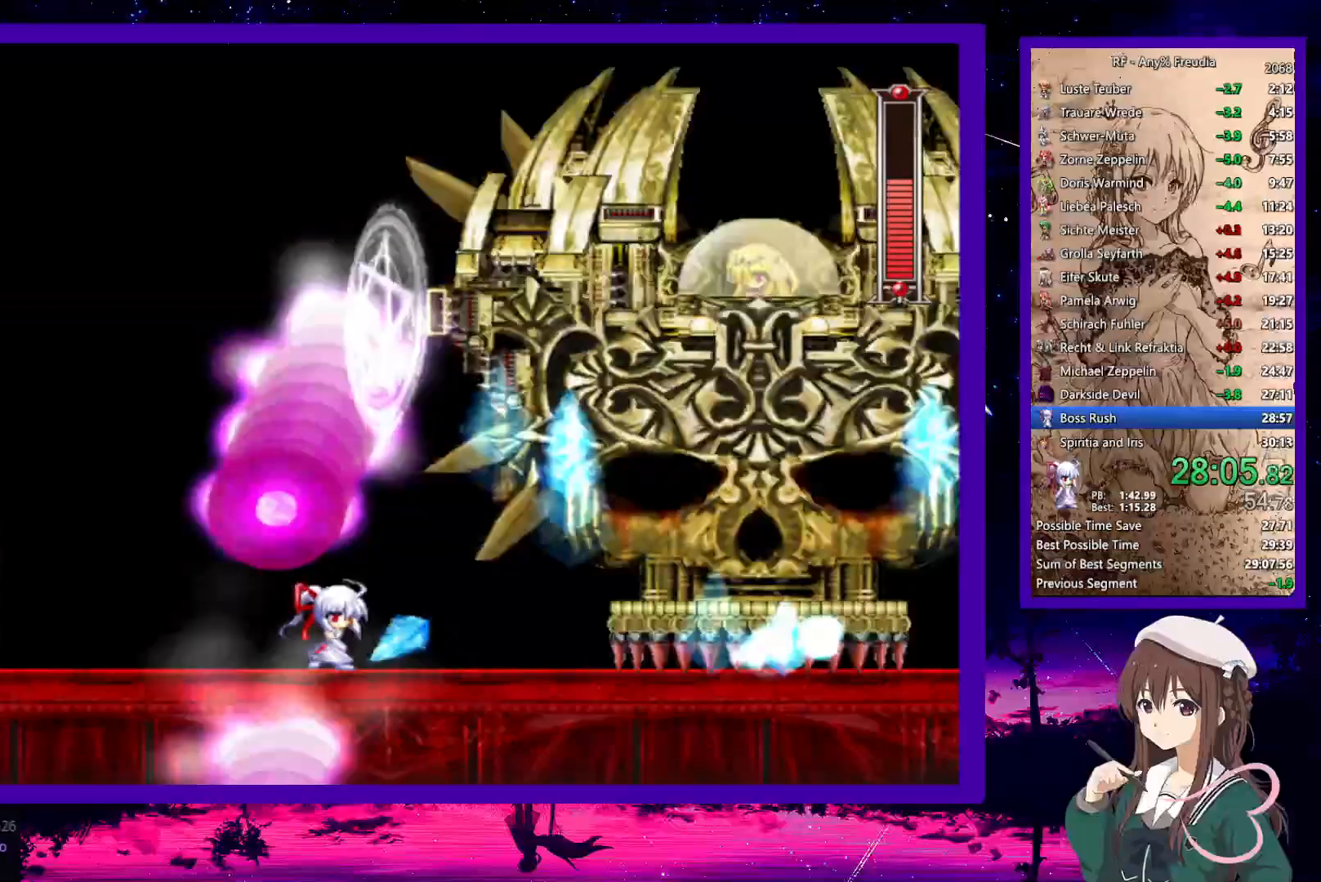
{"keys": ["right"], "events": [[83, "right", "up"], [133, "left", "down"], [467, "right", "down"], [500, "left", "up"]]}
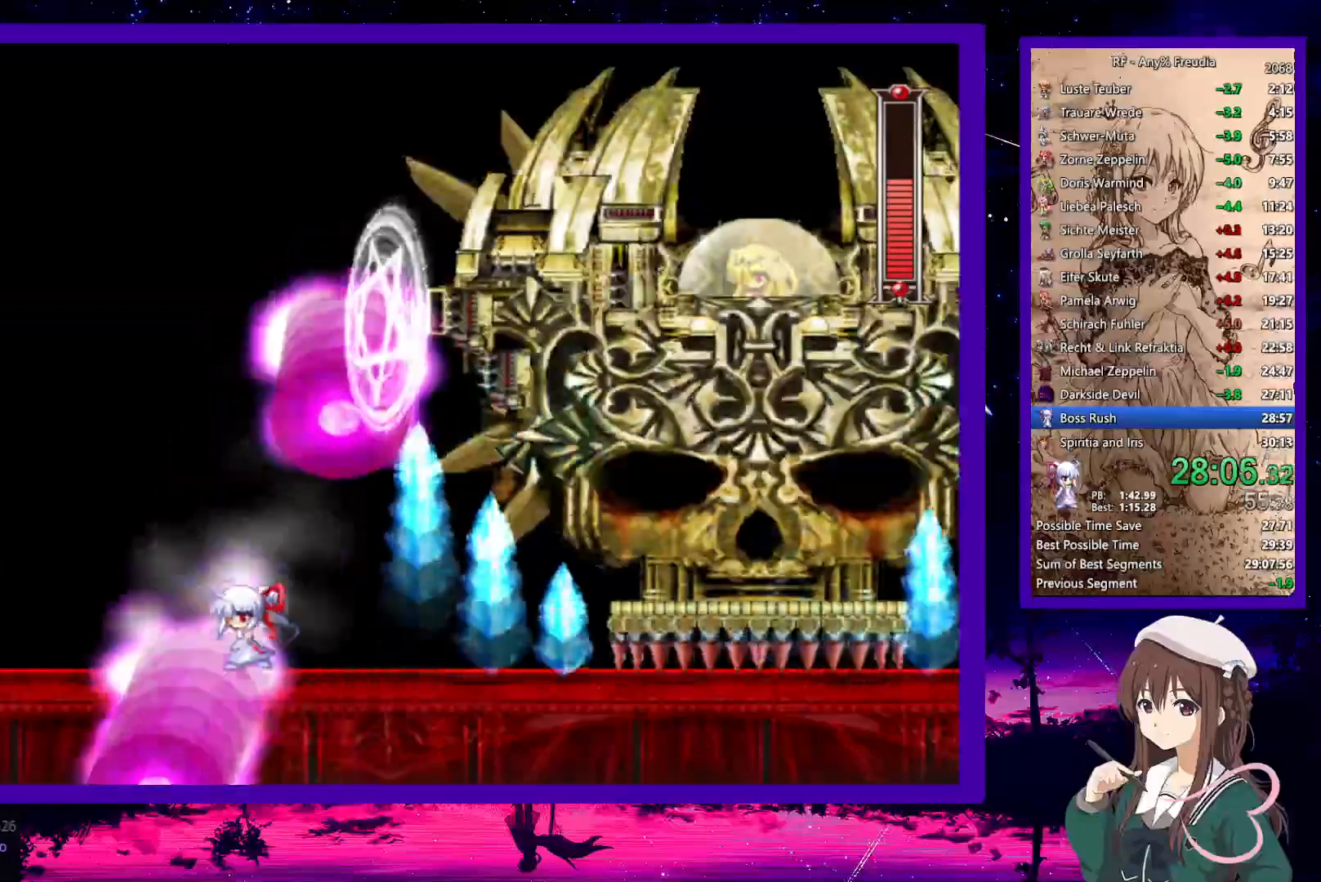
{"keys": ["right"], "events": [[50, "x", "down"], [100, "left", "down"], [150, "right", "up"], [150, "x", "up"], [433, "right", "down"], [483, "left", "up"]]}
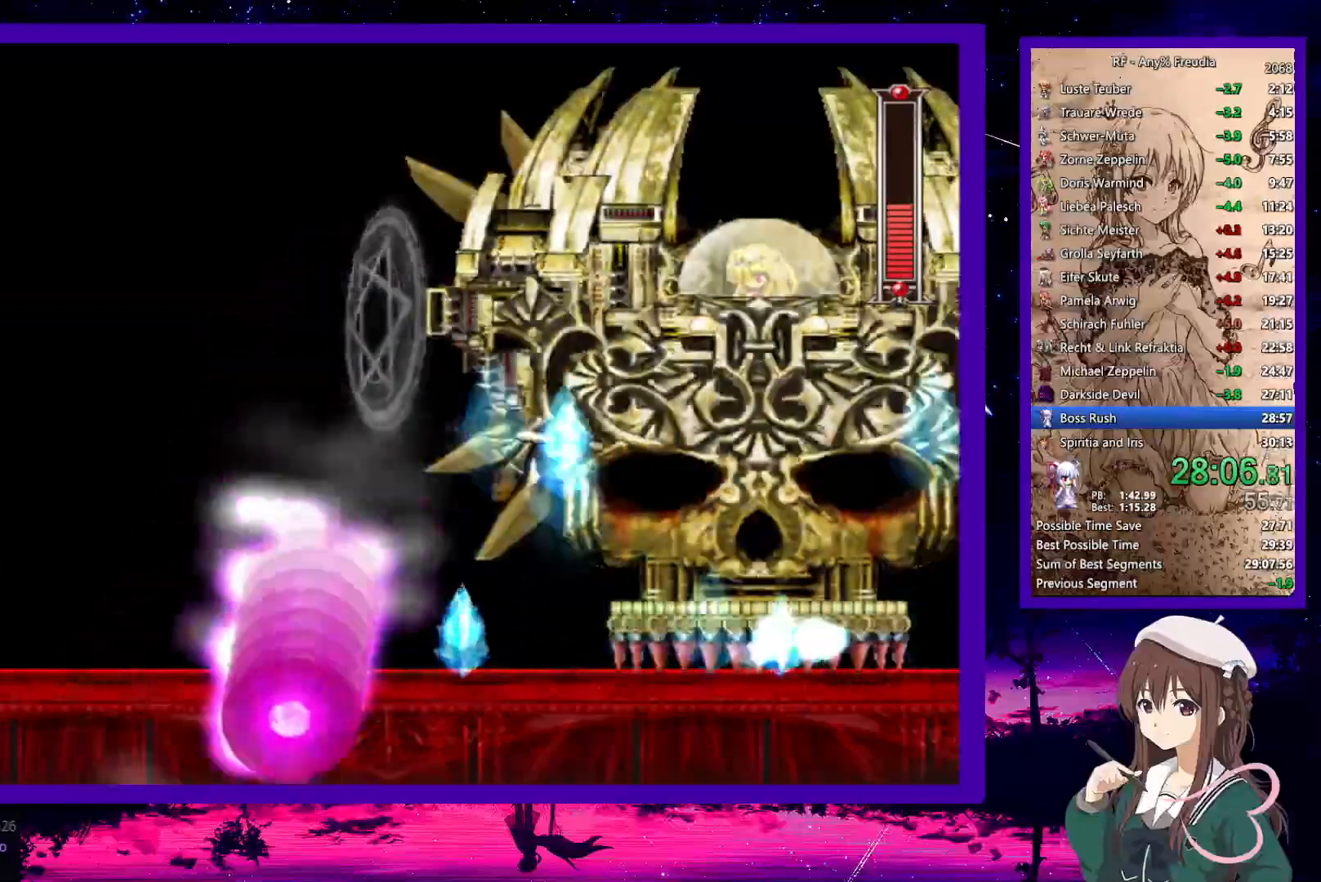
{"keys": ["down", "right"], "events": [[400, "x", "down"], [450, "x", "up"], [500, "down", "down"]]}
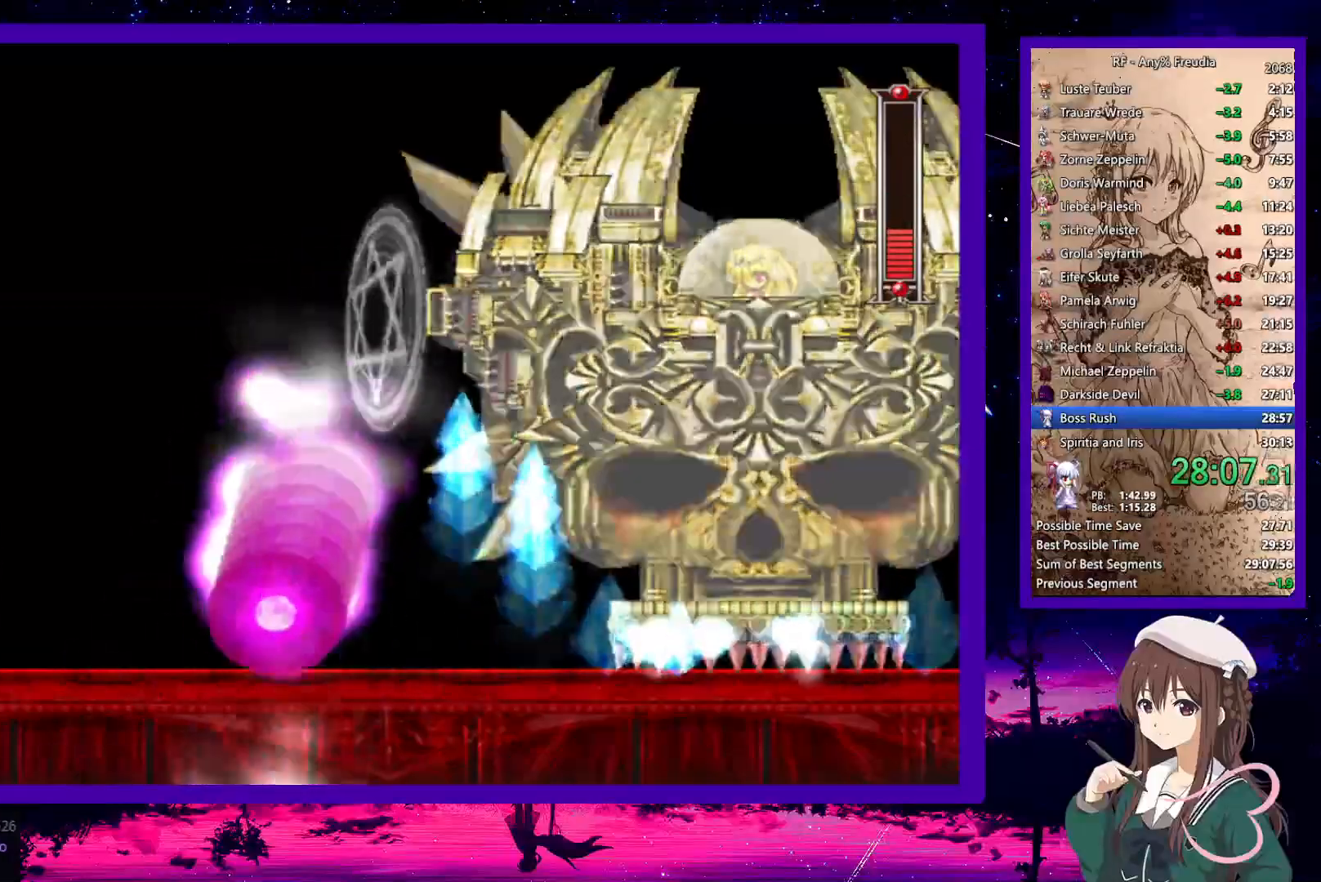
{"keys": ["down", "right"], "events": [[367, "x", "down"], [417, "x", "up"]]}
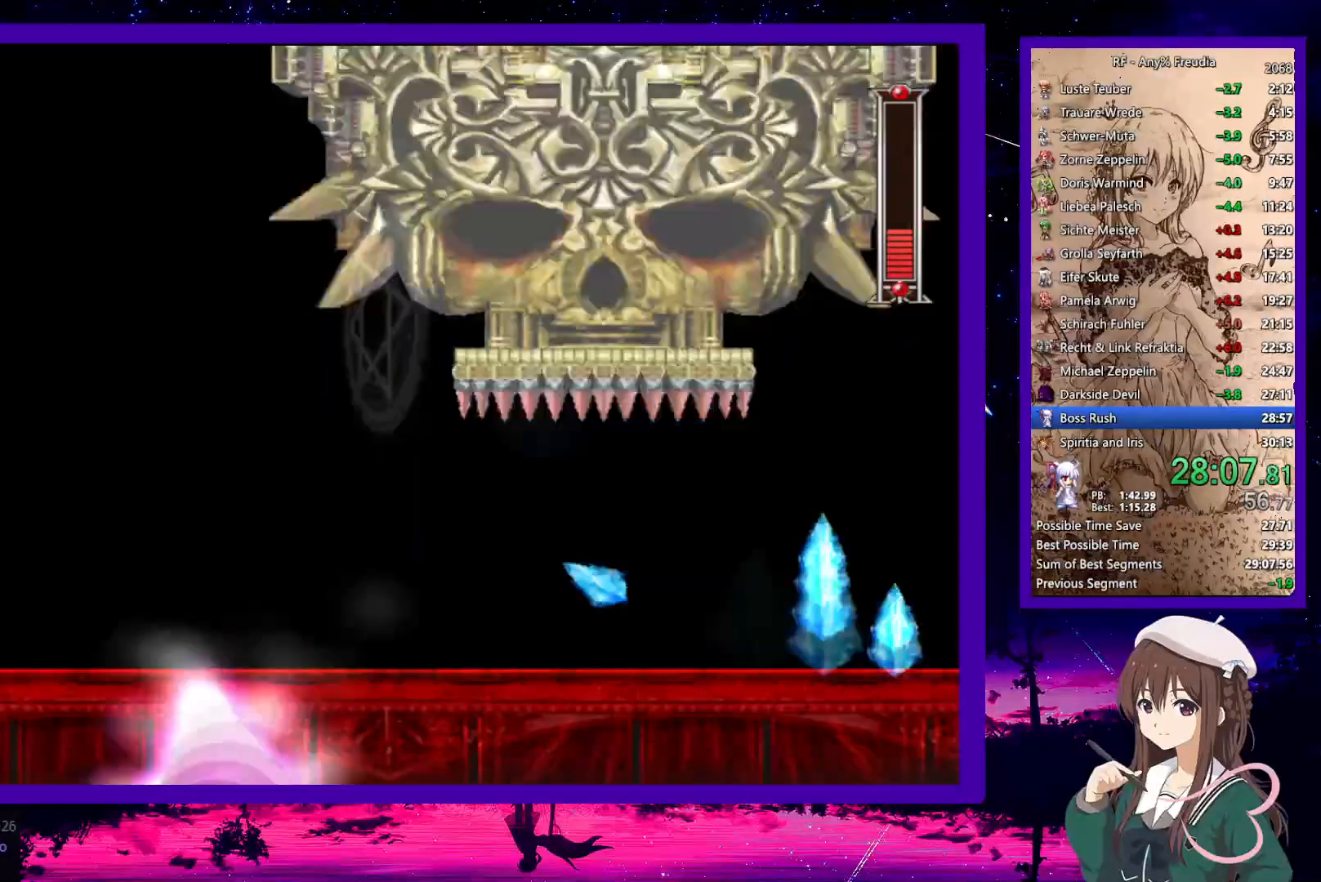
{"keys": ["right"], "events": [[17, "z", "down"], [100, "z", "up"], [350, "down", "up"]]}
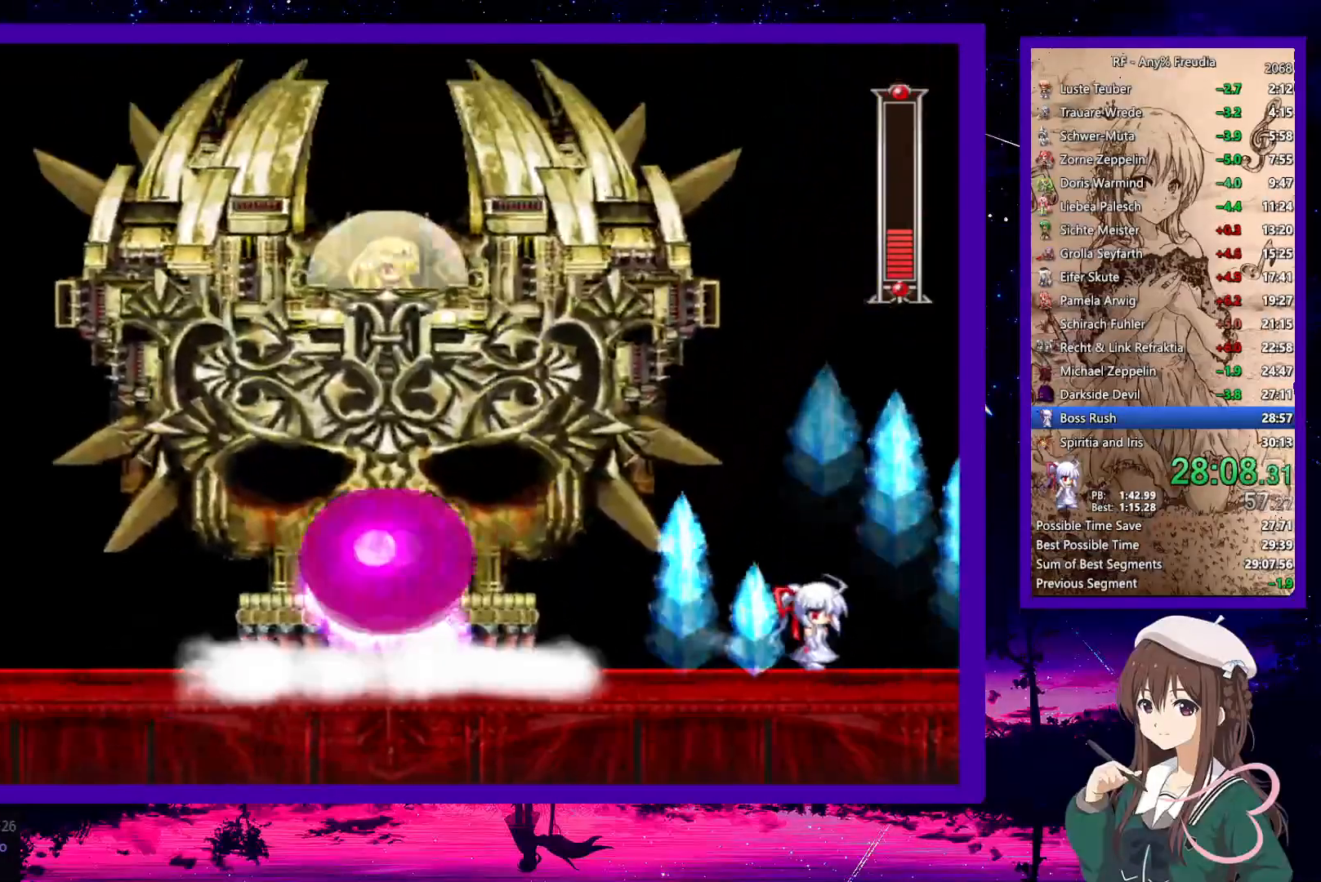
{"keys": [], "events": [[17, "left", "down"], [17, "right", "up"], [67, "x", "down"], [117, "left", "up"], [117, "right", "down"], [117, "x", "up"], [450, "right", "up"]]}
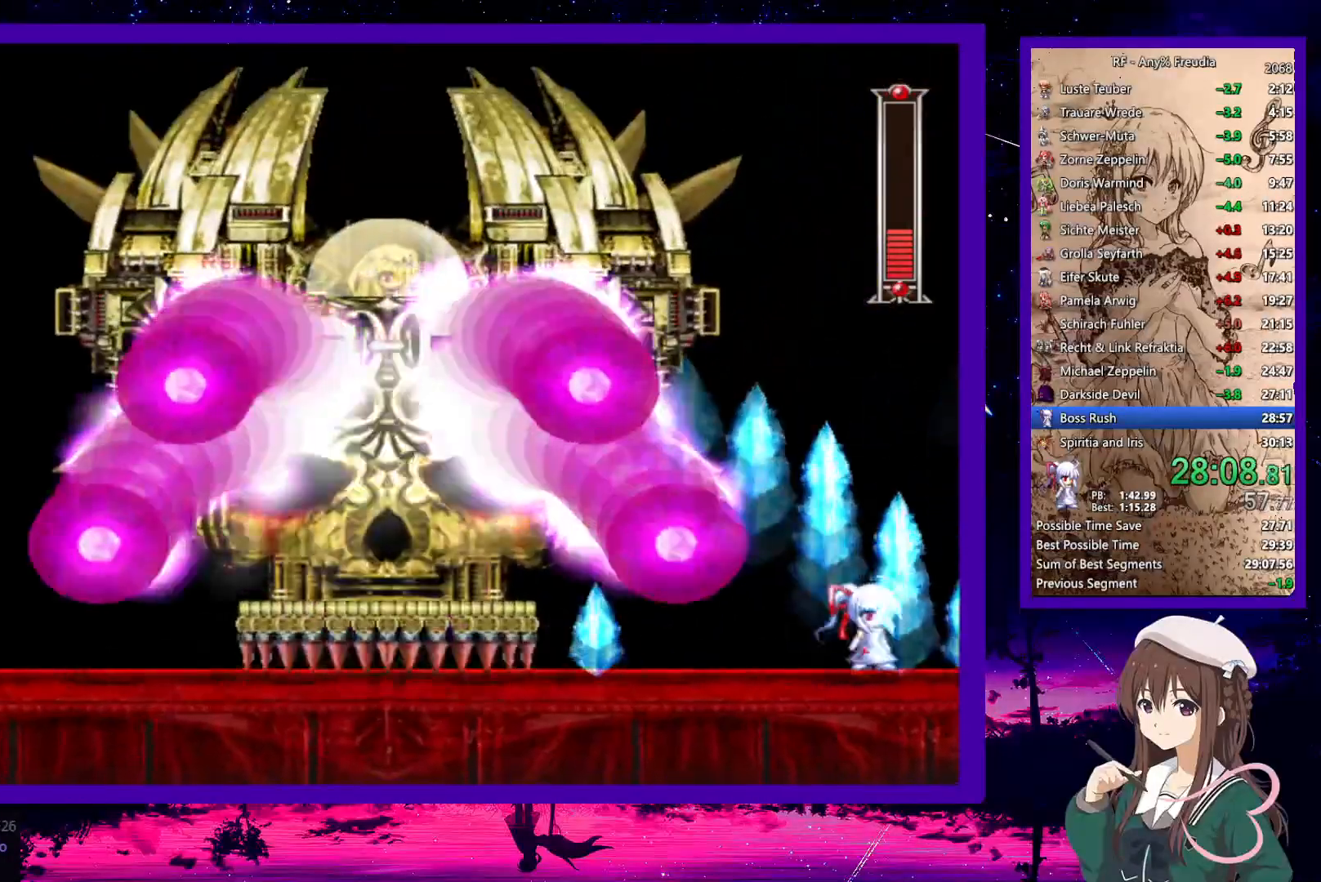
{"keys": ["left"], "events": [[33, "left", "down"], [367, "x", "down"], [467, "x", "up"]]}
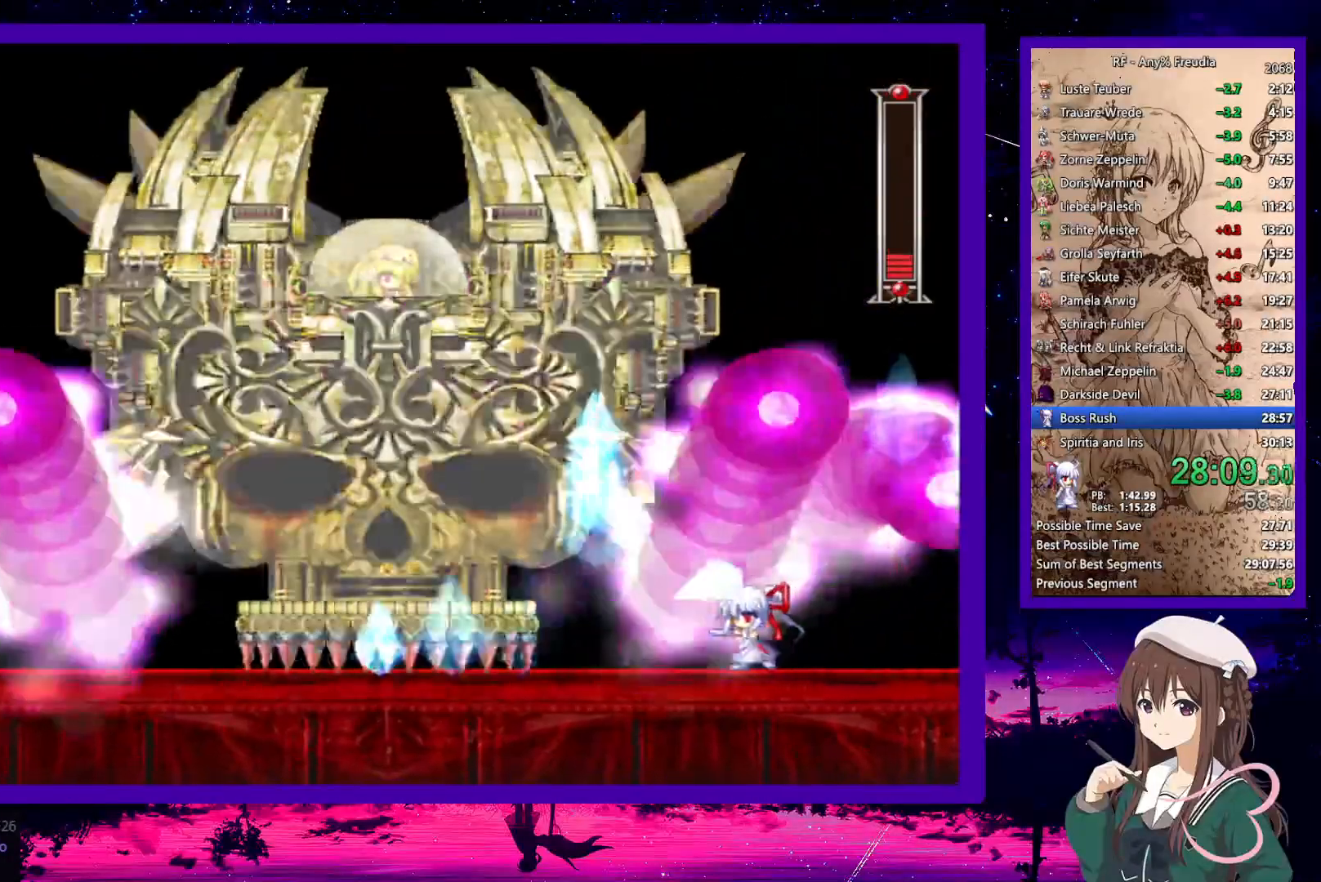
{"keys": ["left"], "events": [[17, "x", "down"], [67, "left", "up"], [100, "x", "up"], [283, "down", "down"], [283, "right", "down"], [433, "left", "down"], [433, "right", "up"], [483, "down", "up"]]}
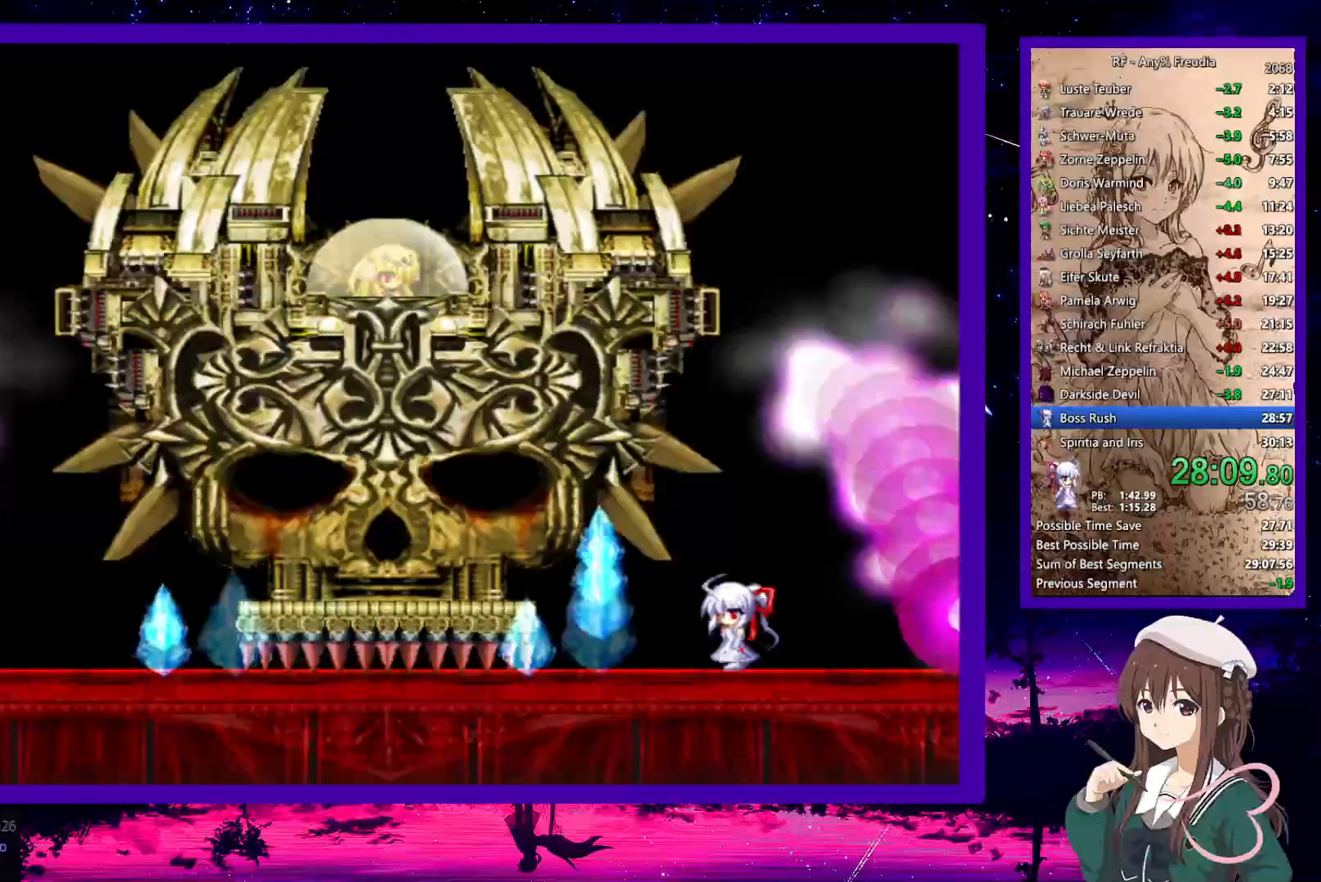
{"keys": [], "events": [[267, "left", "up"]]}